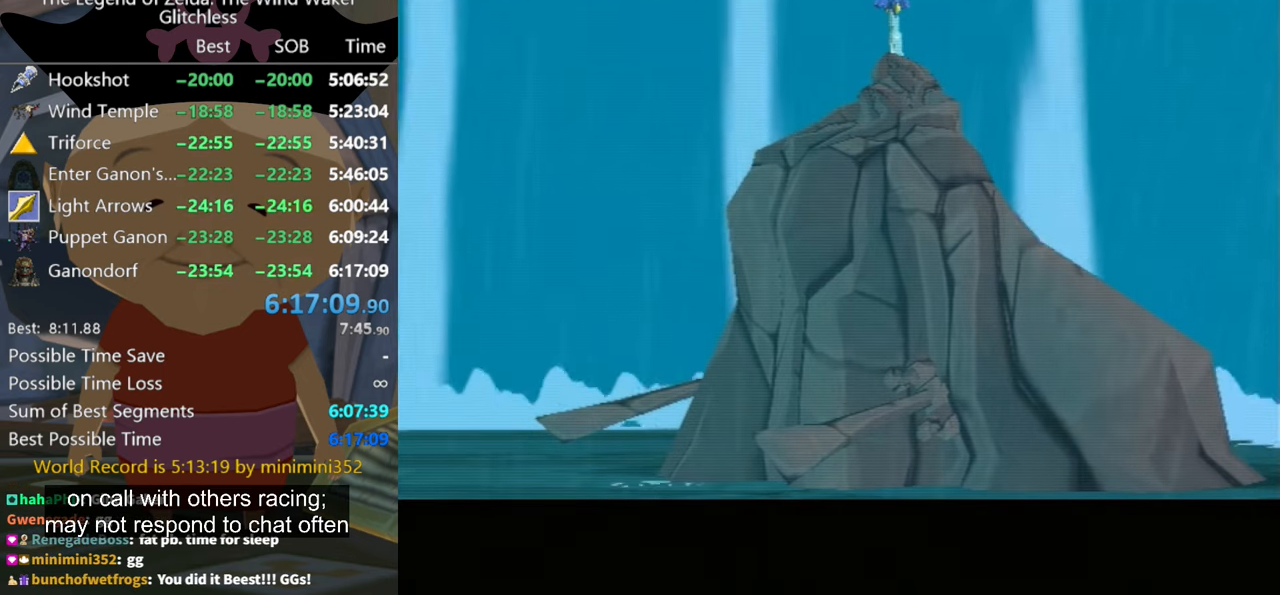
Gameplay with a controller (Nintendo layout); each line is a JSON object with the inputs held at the frame after it. "events" lists button and stick changes between this image and that frame as [ms after this image, input, new state], when the widget could be followed in between. Not read: L2 L3 R3.
{"buttons": [], "left_stick": "center", "right_stick": "center", "events": [[133, "A", "up"]]}
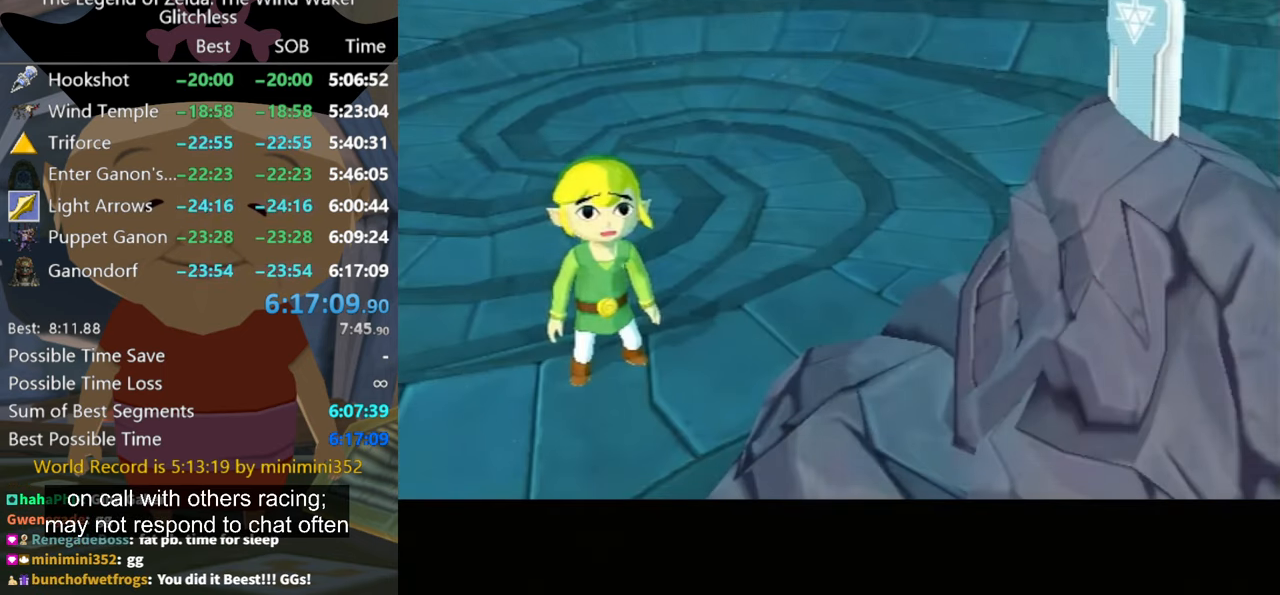
{"buttons": [], "left_stick": "center", "right_stick": "center", "events": []}
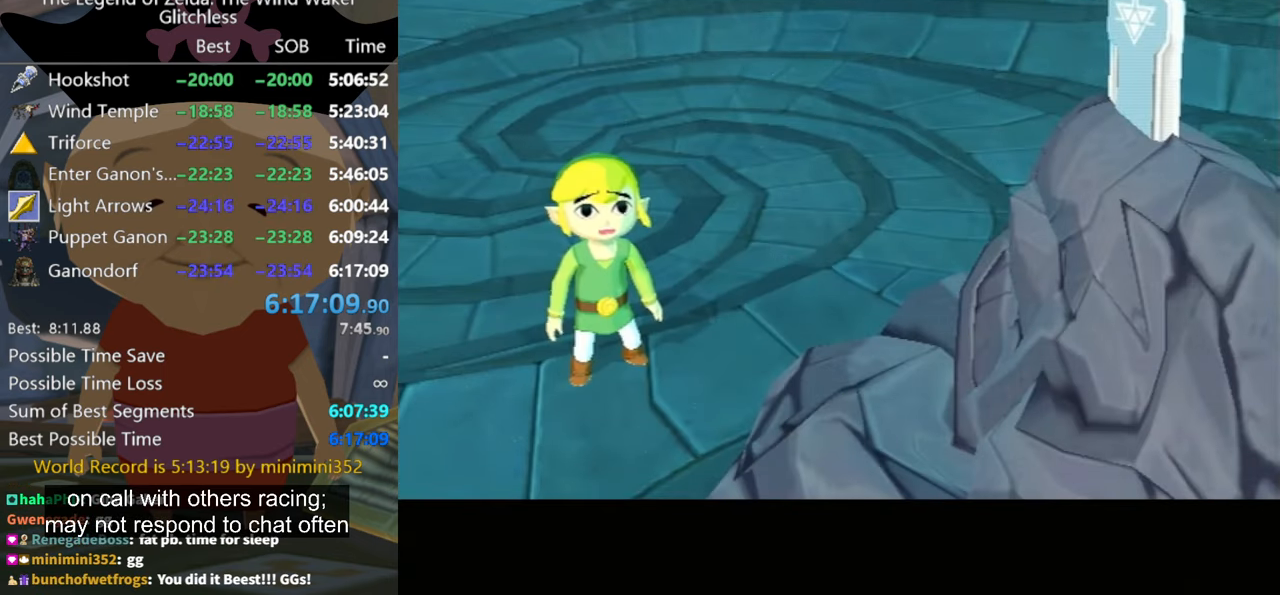
{"buttons": [], "left_stick": "center", "right_stick": "center", "events": []}
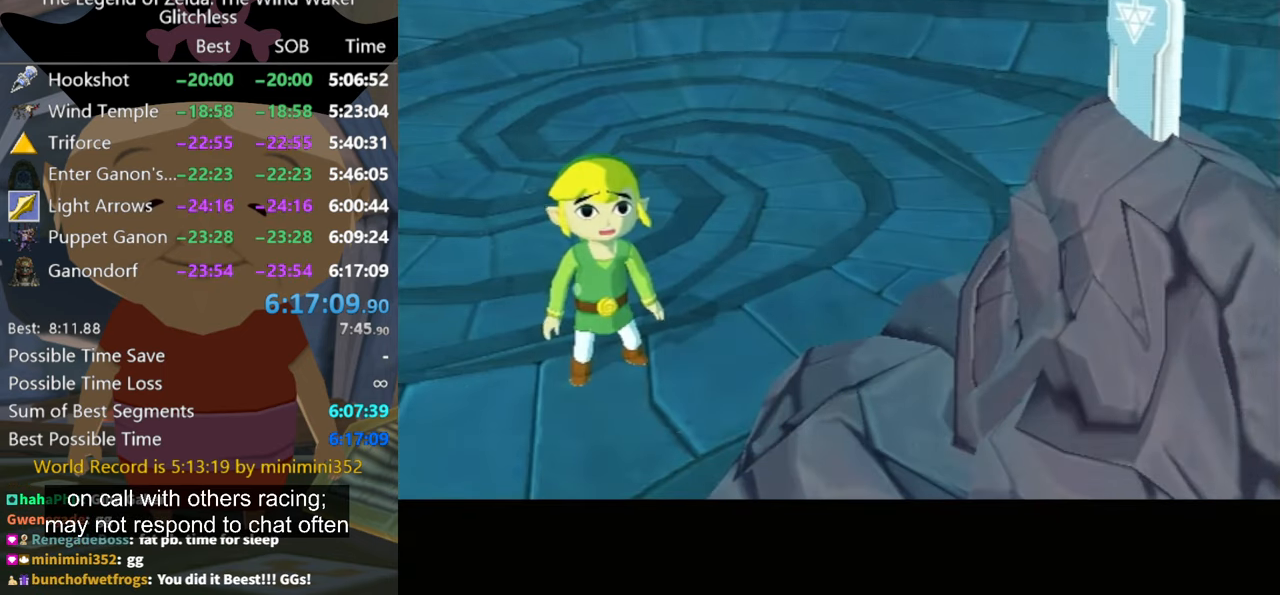
{"buttons": [], "left_stick": "center", "right_stick": "center", "events": []}
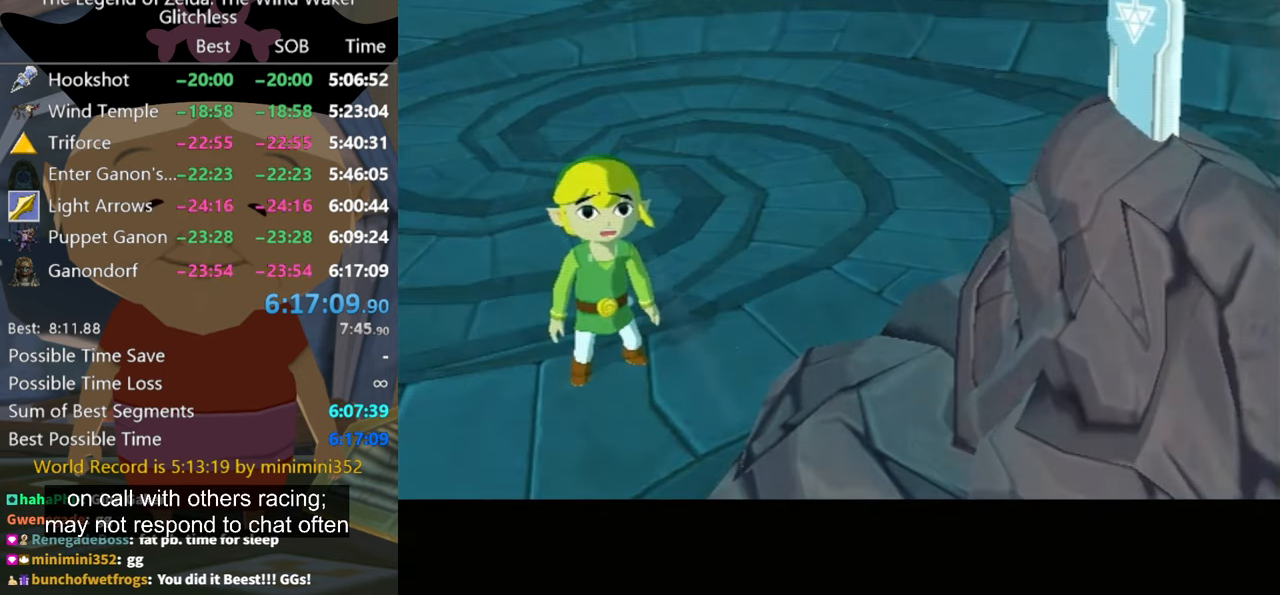
{"buttons": [], "left_stick": "center", "right_stick": "center", "events": []}
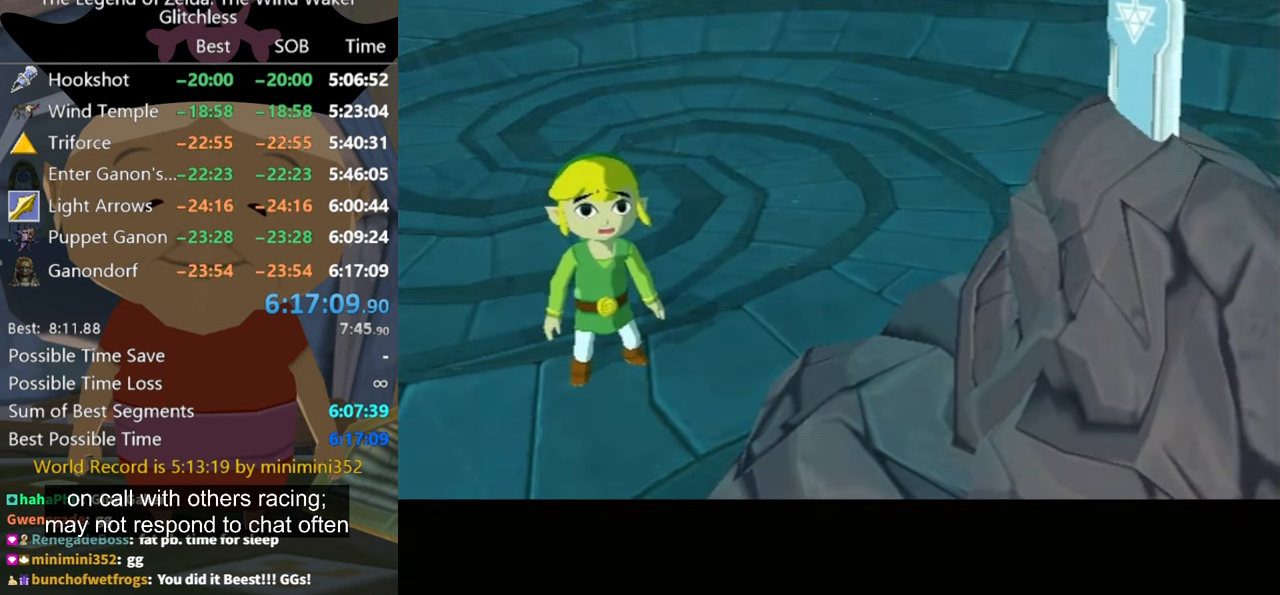
{"buttons": [], "left_stick": "center", "right_stick": "center", "events": []}
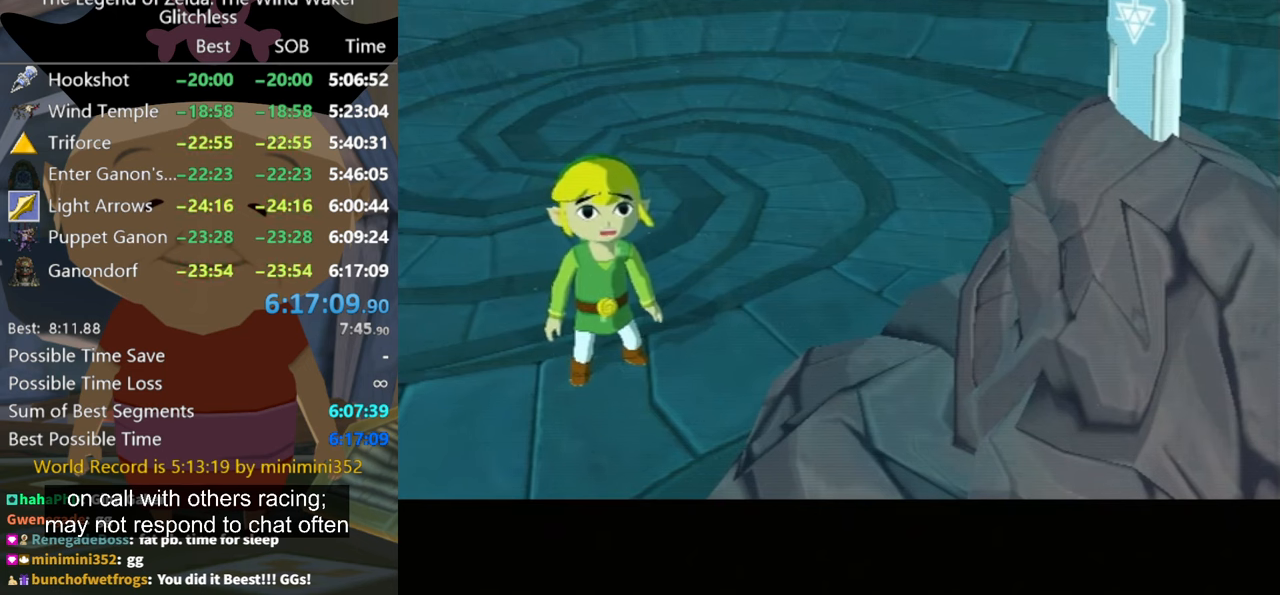
{"buttons": [], "left_stick": "center", "right_stick": "center", "events": []}
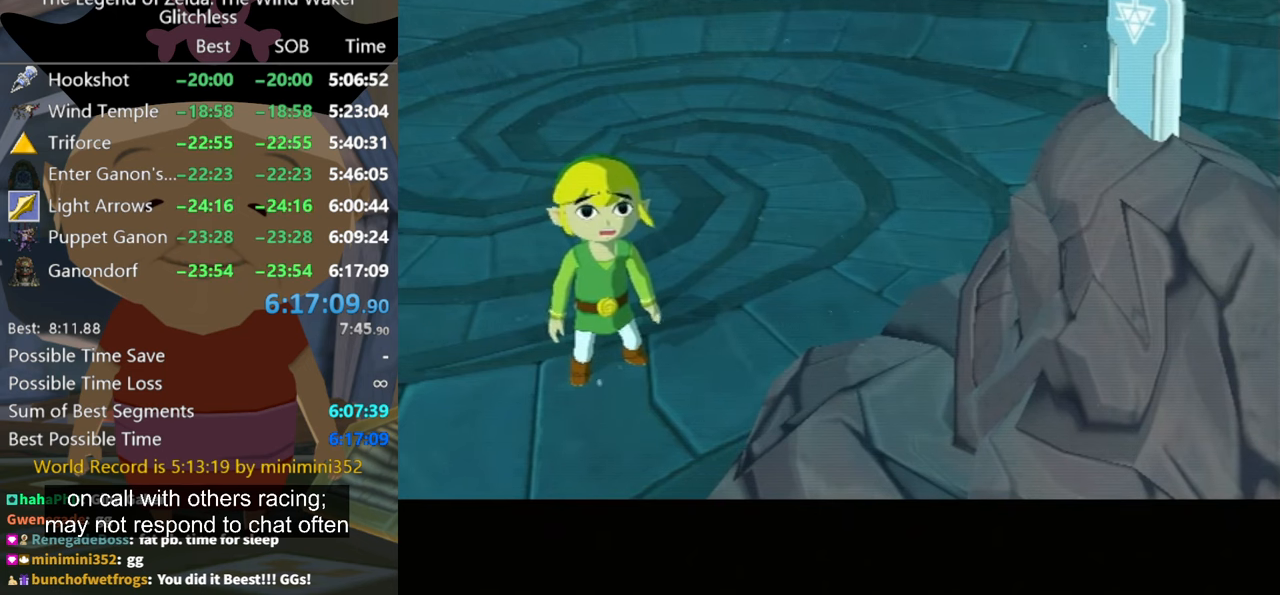
{"buttons": [], "left_stick": "center", "right_stick": "center", "events": []}
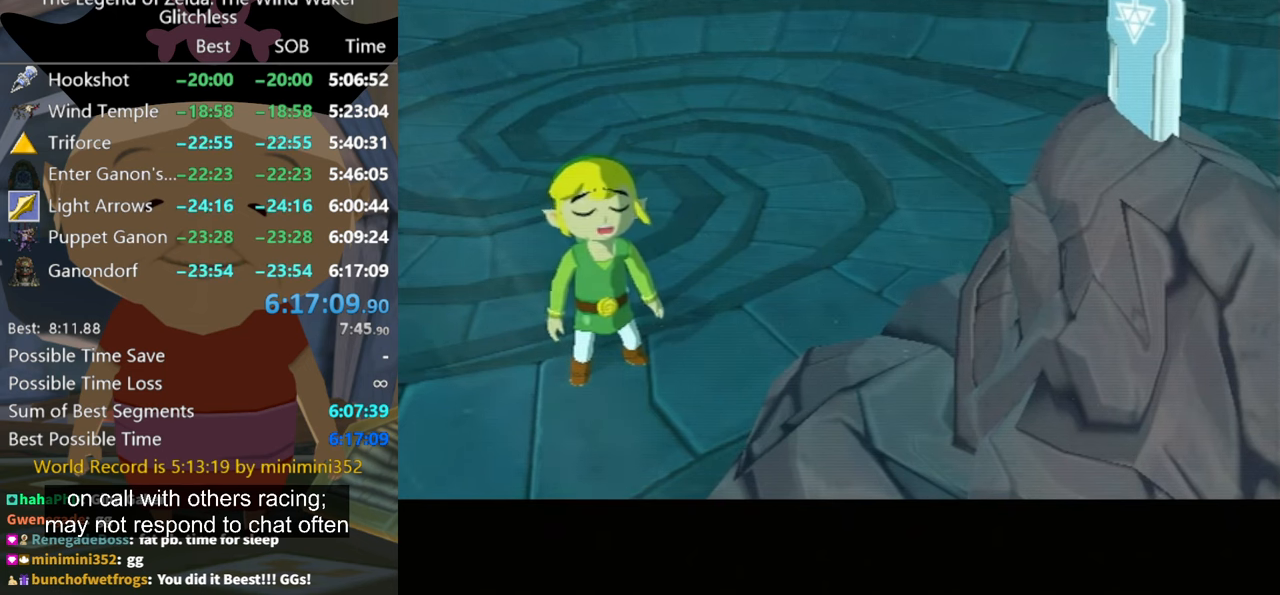
{"buttons": [], "left_stick": "center", "right_stick": "center", "events": []}
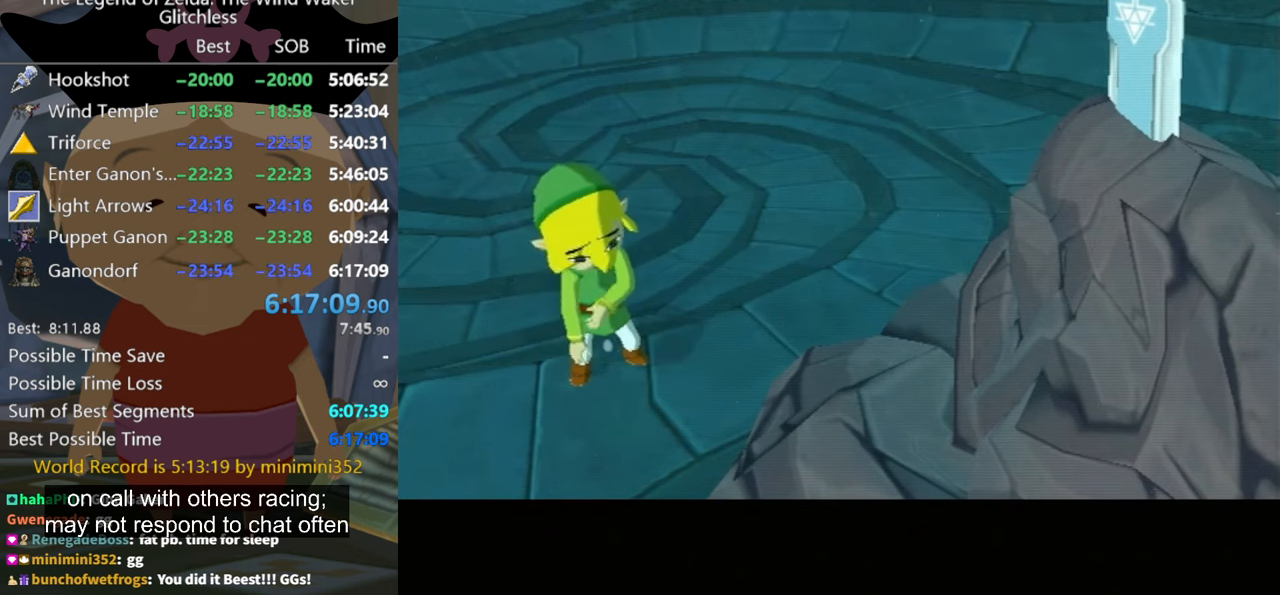
{"buttons": ["A"], "left_stick": "center", "right_stick": "center", "events": [[367, "B", "down"], [434, "A", "down"], [467, "B", "up"]]}
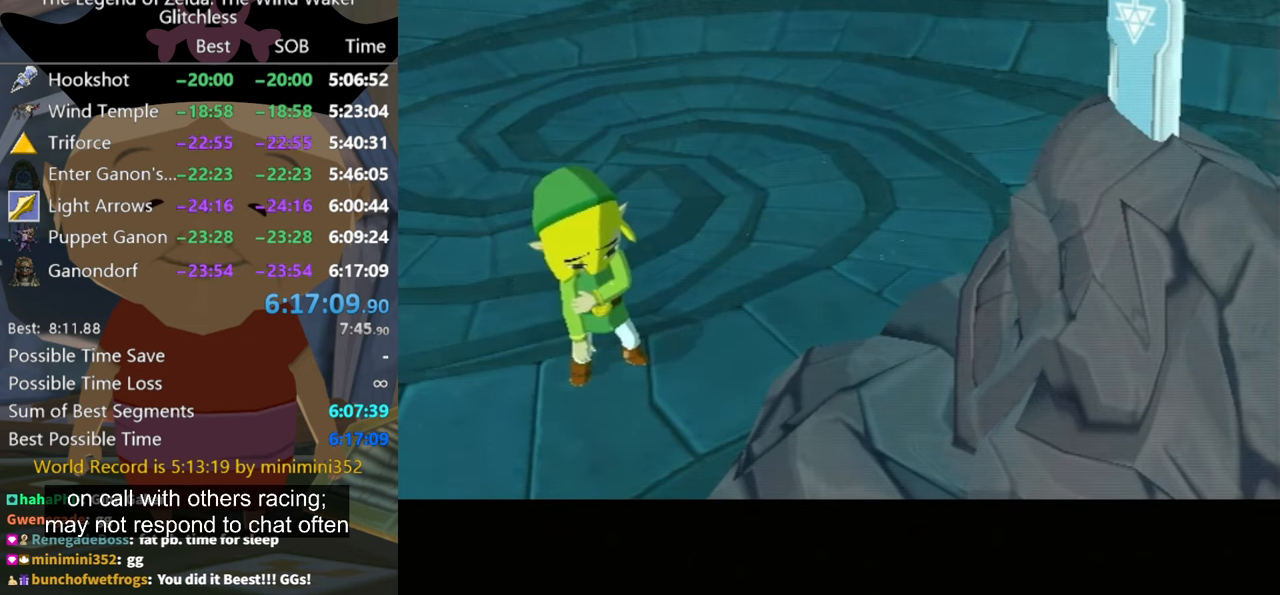
{"buttons": [], "left_stick": "center", "right_stick": "center", "events": [[267, "A", "up"], [334, "A", "down"], [400, "B", "down"], [434, "B", "up"], [467, "A", "up"]]}
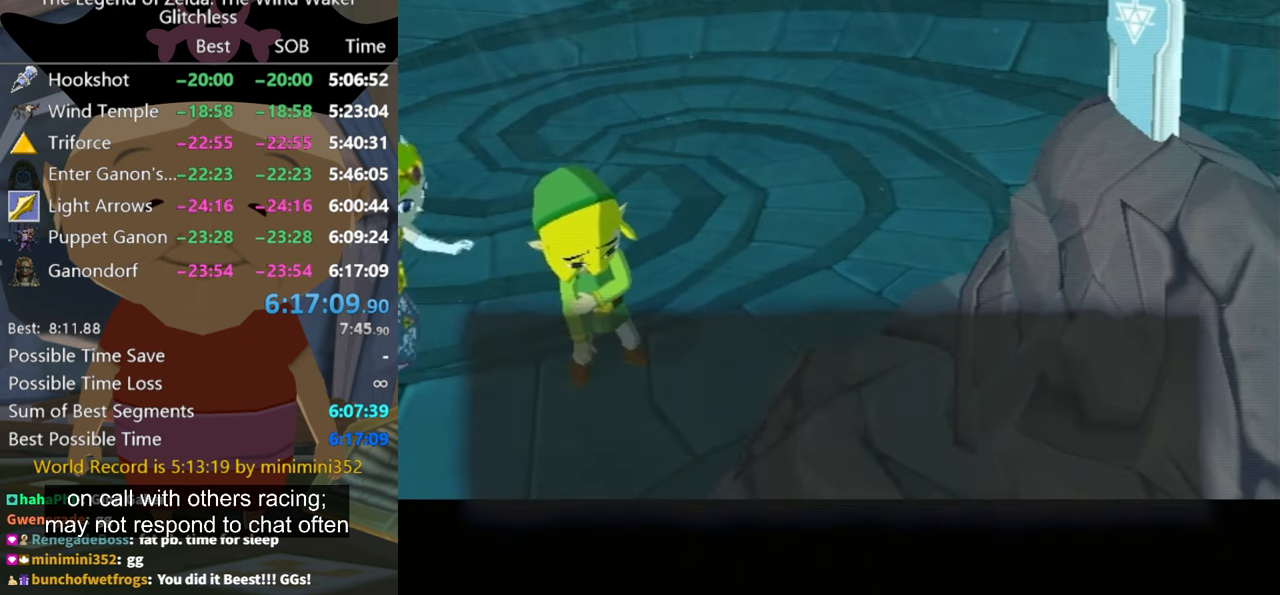
{"buttons": [], "left_stick": "center", "right_stick": "center", "events": [[34, "A", "down"], [34, "B", "down"], [100, "A", "up"], [100, "B", "up"], [167, "A", "down"], [200, "A", "up"], [300, "A", "down"], [300, "B", "down"], [334, "A", "up"], [334, "B", "up"], [434, "A", "down"], [467, "A", "up"]]}
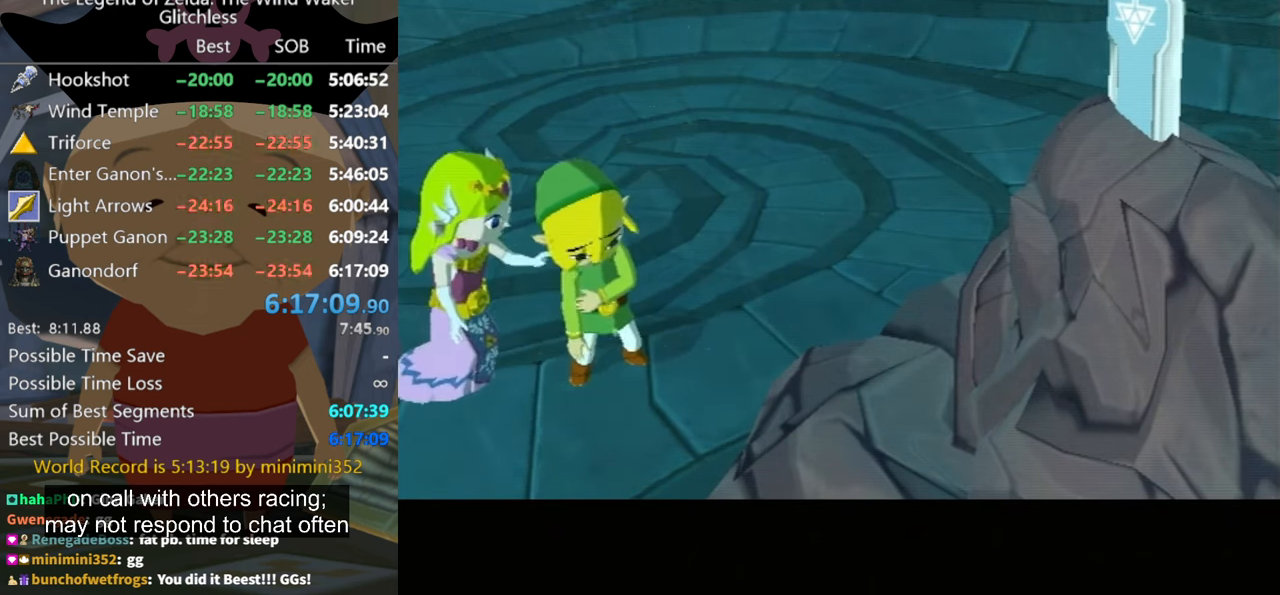
{"buttons": ["A", "B"], "left_stick": "center", "right_stick": "center", "events": [[67, "A", "down"], [100, "A", "up"], [234, "A", "down"], [234, "B", "down"], [267, "A", "up"], [367, "A", "down"], [400, "A", "up"], [500, "A", "down"]]}
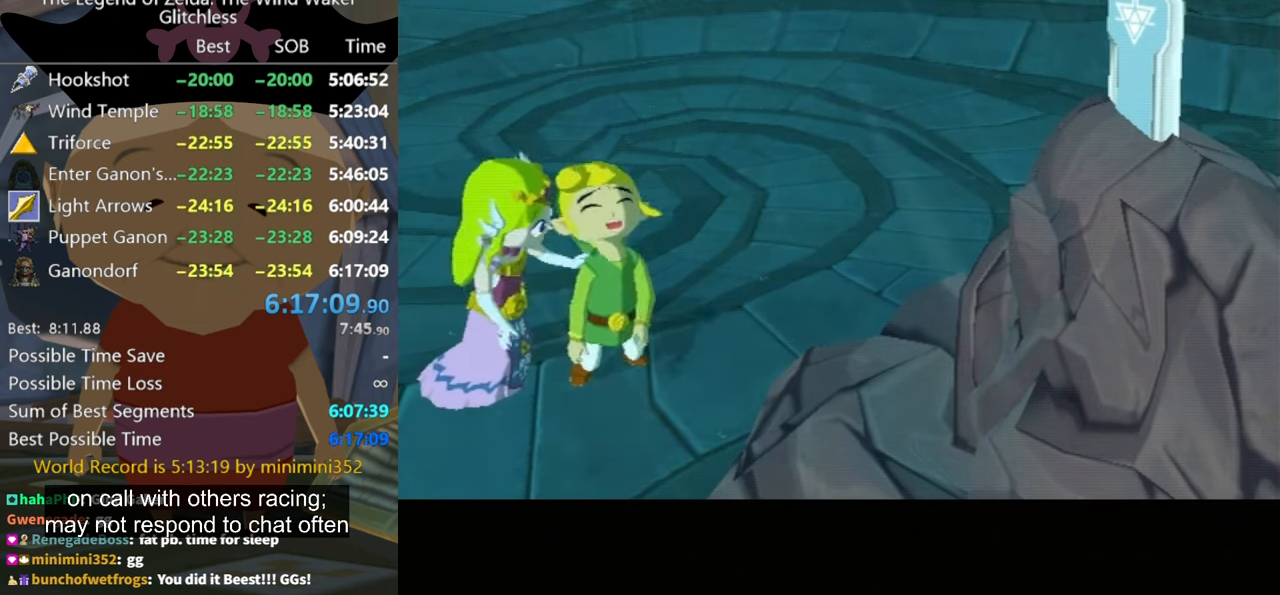
{"buttons": ["B"], "left_stick": "center", "right_stick": "center", "events": [[34, "A", "up"], [167, "A", "down"], [200, "A", "up"], [300, "B", "up"], [400, "B", "down"], [434, "A", "down"], [467, "A", "up"]]}
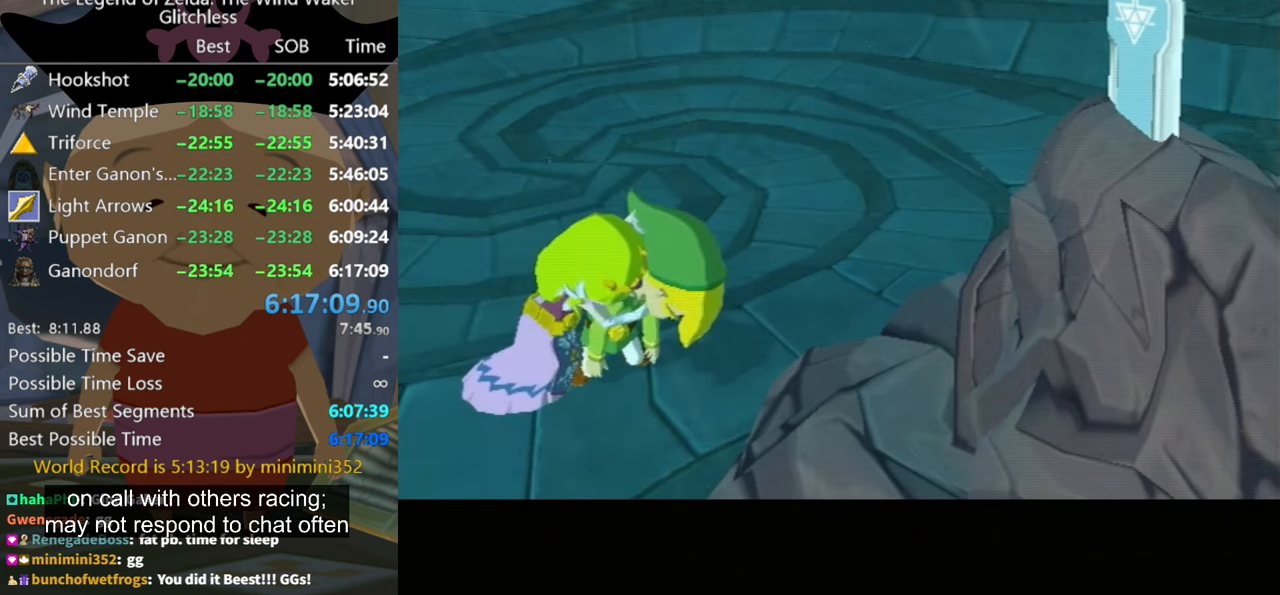
{"buttons": ["A", "B"], "left_stick": "center", "right_stick": "center", "events": [[67, "A", "down"], [100, "A", "up"], [200, "A", "down"], [234, "A", "up"], [334, "A", "down"], [400, "A", "up"], [400, "B", "up"], [467, "B", "down"], [500, "A", "down"]]}
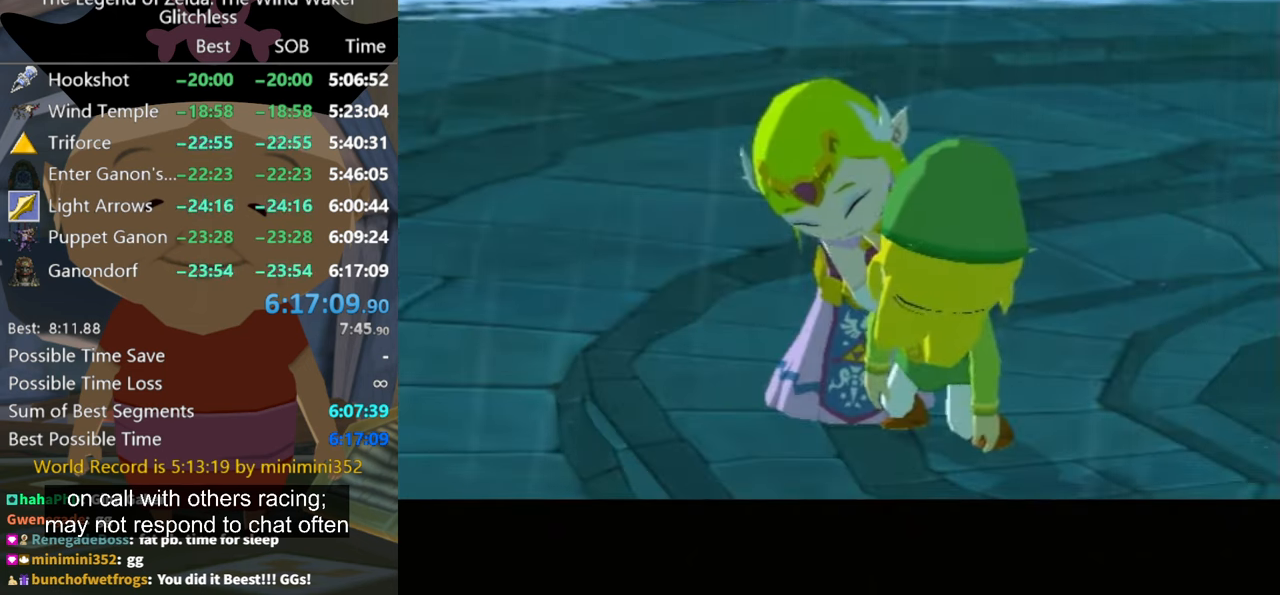
{"buttons": [], "left_stick": "center", "right_stick": "center", "events": [[67, "A", "up"], [134, "A", "down"], [167, "A", "up"], [267, "A", "down"], [300, "A", "up"], [300, "B", "up"], [400, "A", "down"], [400, "B", "down"], [467, "A", "up"], [467, "B", "up"]]}
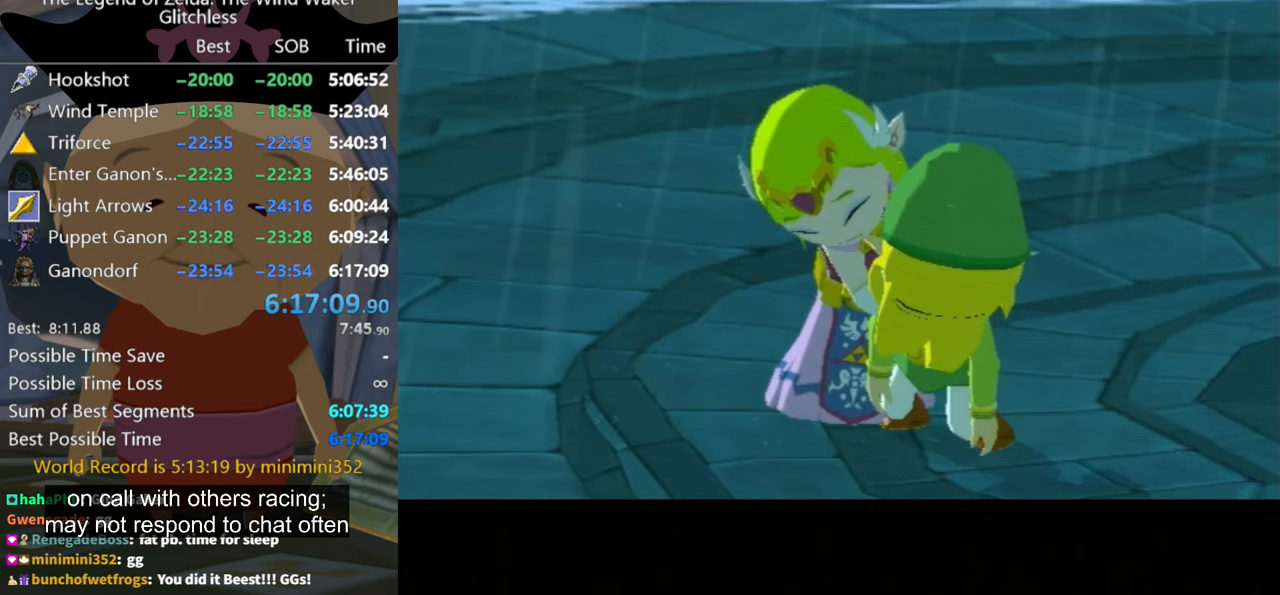
{"buttons": ["B"], "left_stick": "center", "right_stick": "center", "events": [[200, "B", "down"], [267, "B", "up"], [333, "B", "down"], [400, "B", "up"], [500, "B", "down"]]}
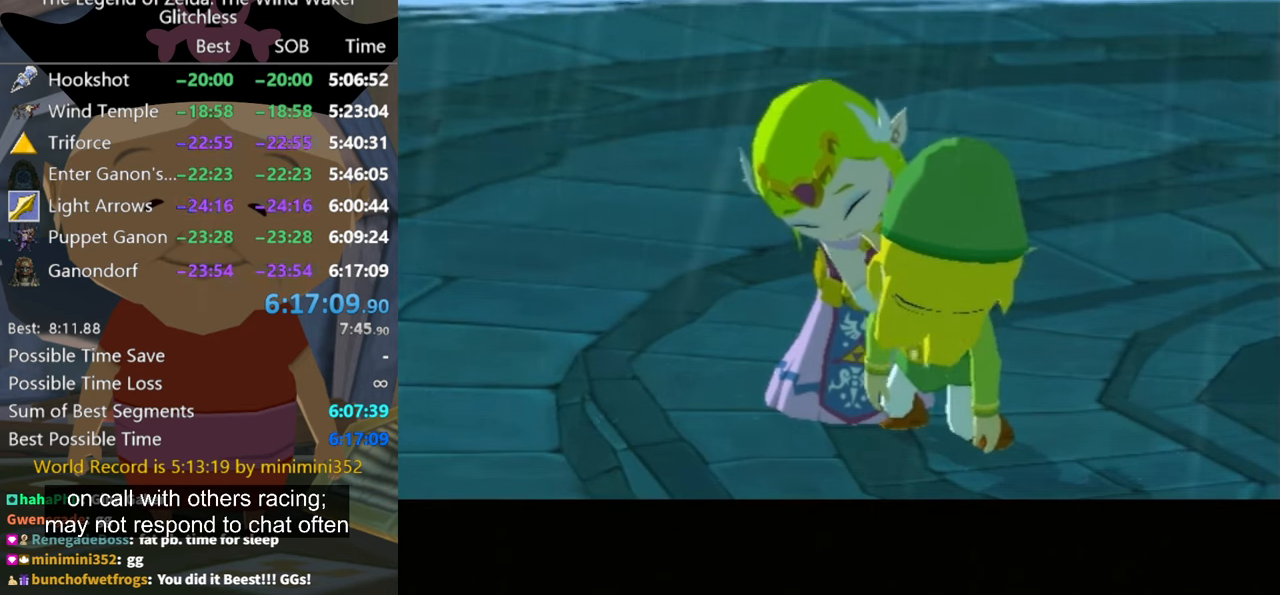
{"buttons": ["B"], "left_stick": "center", "right_stick": "center", "events": [[67, "B", "up"], [133, "A", "down"], [133, "B", "down"], [167, "A", "up"], [200, "B", "up"], [267, "B", "down"], [300, "A", "down"], [333, "A", "up"], [467, "A", "down"], [500, "A", "up"]]}
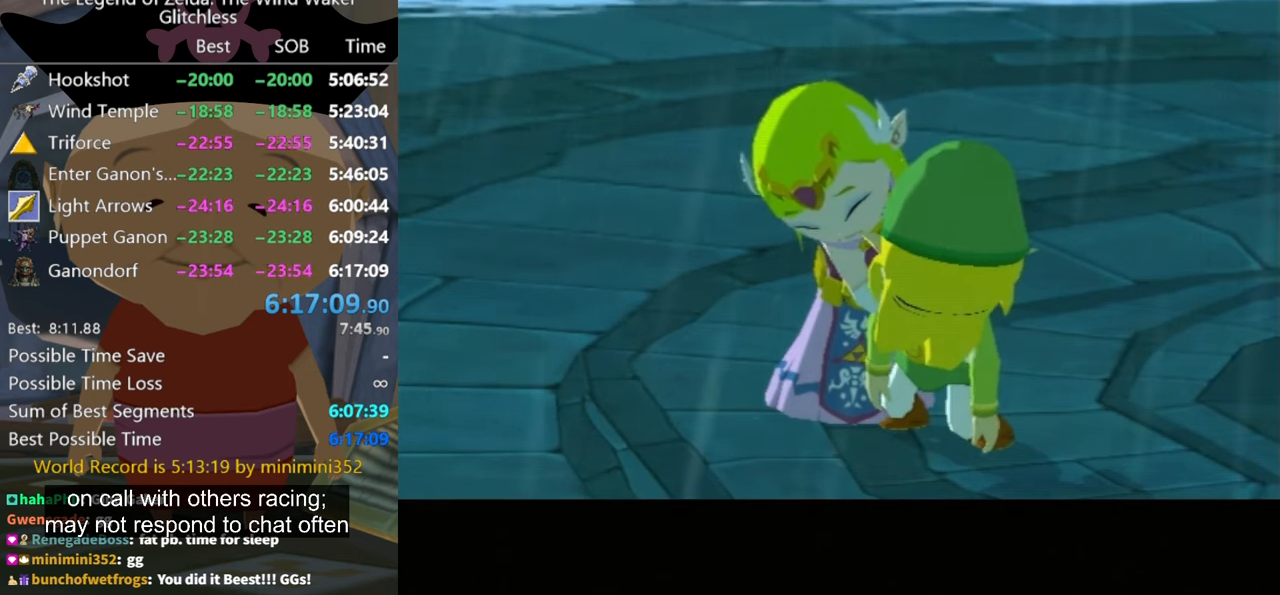
{"buttons": [], "left_stick": "center", "right_stick": "center", "events": [[33, "B", "up"], [67, "B", "down"], [100, "A", "down"], [133, "A", "up"], [267, "A", "down"], [300, "A", "up"], [333, "B", "up"], [400, "A", "down"], [400, "B", "down"], [433, "A", "up"], [467, "B", "up"]]}
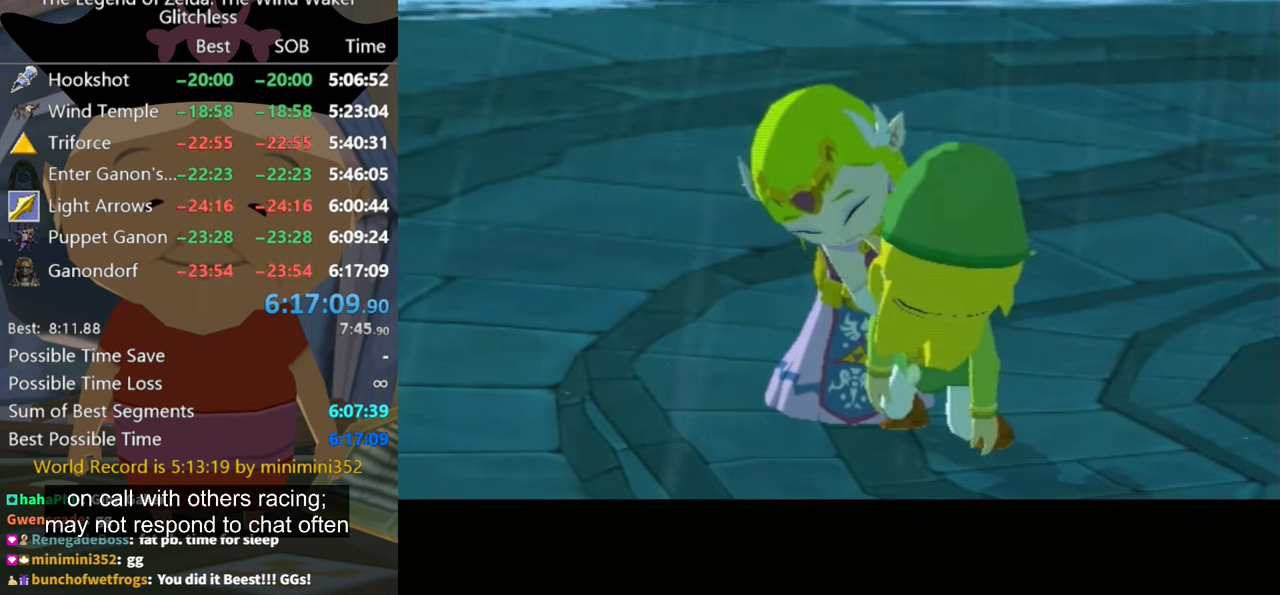
{"buttons": ["B"], "left_stick": "center", "right_stick": "center", "events": [[33, "B", "down"], [67, "A", "down"], [100, "A", "up"], [100, "B", "up"], [200, "A", "down"], [200, "B", "down"], [233, "A", "up"], [233, "B", "up"], [333, "A", "down"], [333, "B", "down"], [400, "A", "up"], [400, "B", "up"], [467, "B", "down"]]}
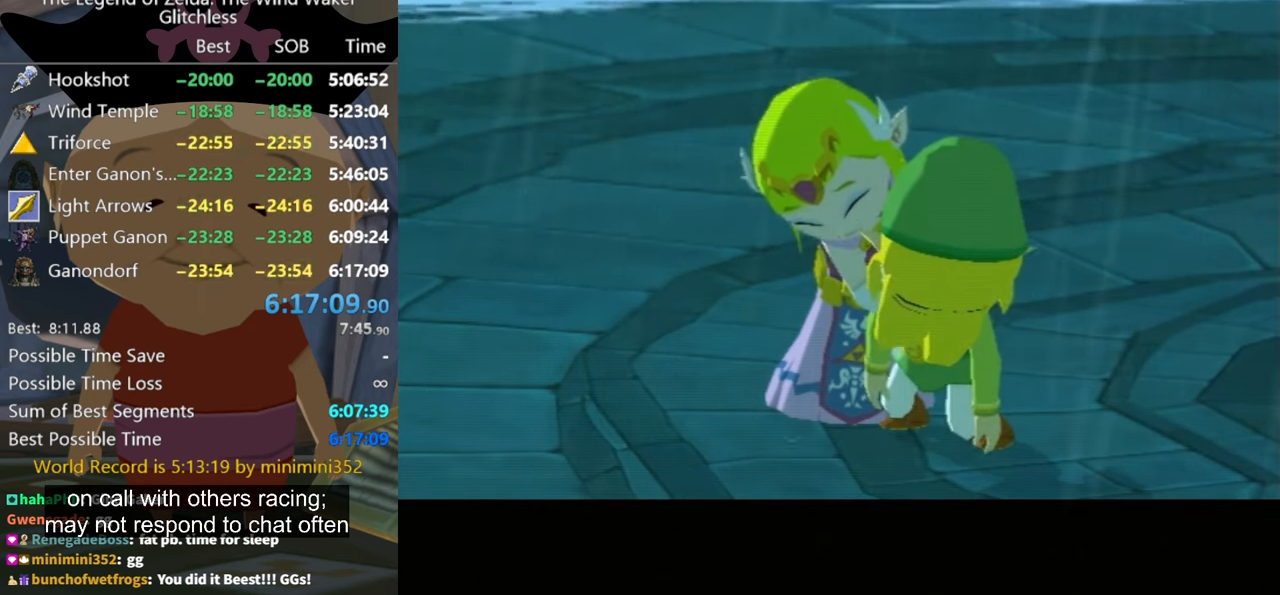
{"buttons": [], "left_stick": "center", "right_stick": "center", "events": [[33, "A", "down"], [67, "A", "up"], [67, "B", "up"], [133, "B", "down"], [167, "A", "down"], [200, "A", "up"], [200, "B", "up"], [300, "A", "down"], [333, "A", "up"], [400, "A", "down"], [433, "B", "down"], [467, "B", "up"], [500, "A", "up"]]}
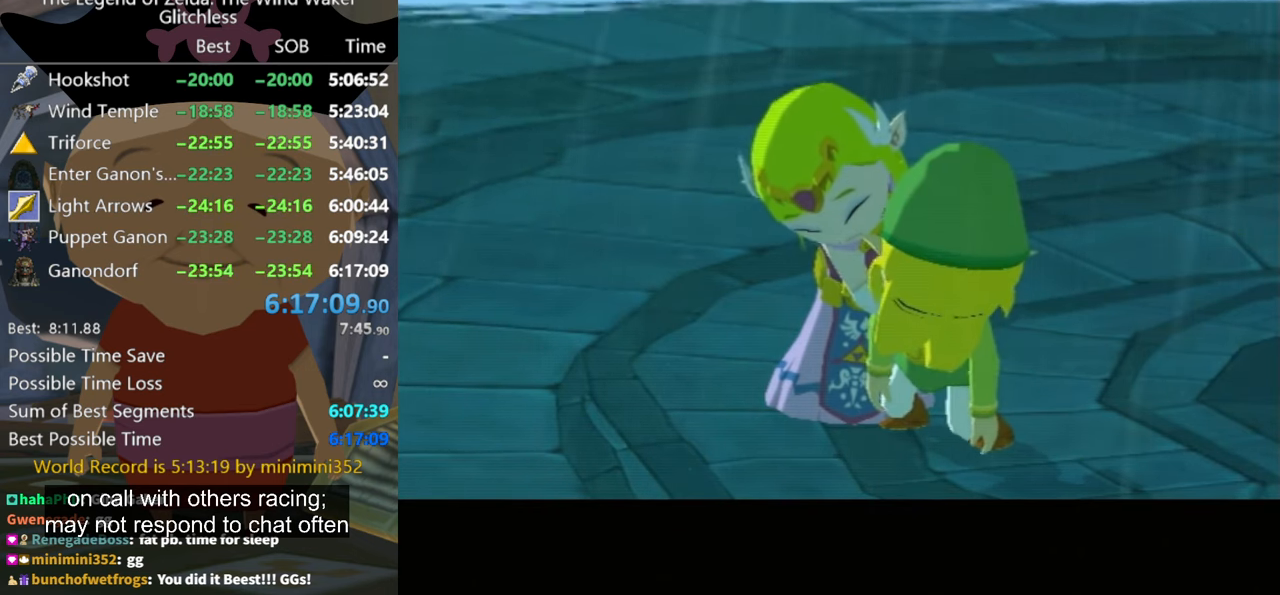
{"buttons": [], "left_stick": "center", "right_stick": "center", "events": [[67, "A", "down"], [133, "A", "up"], [200, "A", "down"], [233, "B", "down"], [267, "A", "up"], [267, "B", "up"], [367, "A", "down"], [367, "B", "down"], [400, "B", "up"], [433, "A", "up"]]}
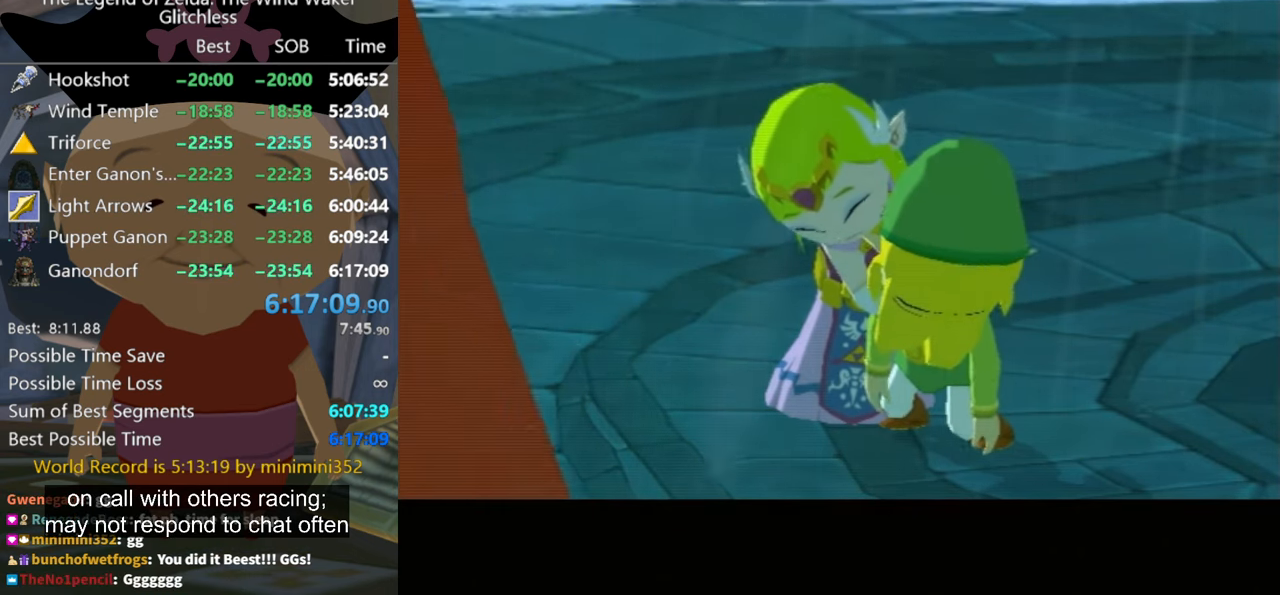
{"buttons": [], "left_stick": "center", "right_stick": "center", "events": [[33, "A", "down"], [33, "B", "down"], [67, "A", "up"], [67, "B", "up"], [167, "A", "down"], [200, "A", "up"], [267, "A", "down"], [333, "A", "up"]]}
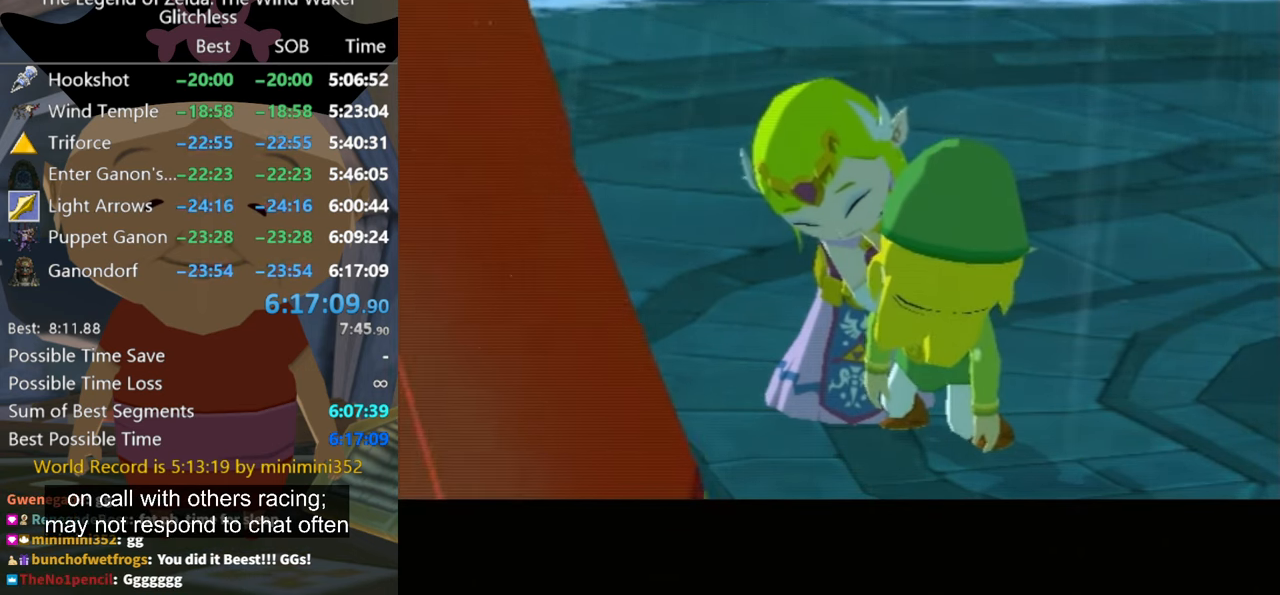
{"buttons": [], "left_stick": "center", "right_stick": "center", "events": []}
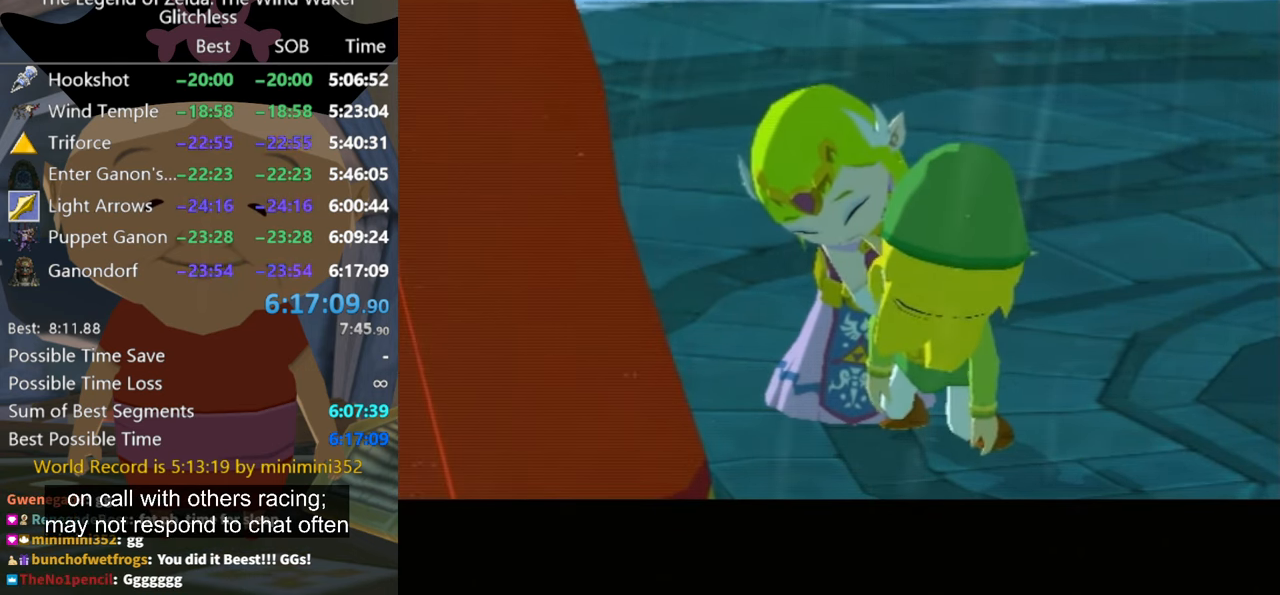
{"buttons": ["B"], "left_stick": "center", "right_stick": "center", "events": [[67, "A", "down"], [100, "A", "up"], [167, "B", "down"], [200, "A", "down"], [267, "A", "up"], [333, "A", "down"], [367, "A", "up"], [400, "B", "up"], [433, "A", "down"], [433, "B", "down"], [500, "A", "up"]]}
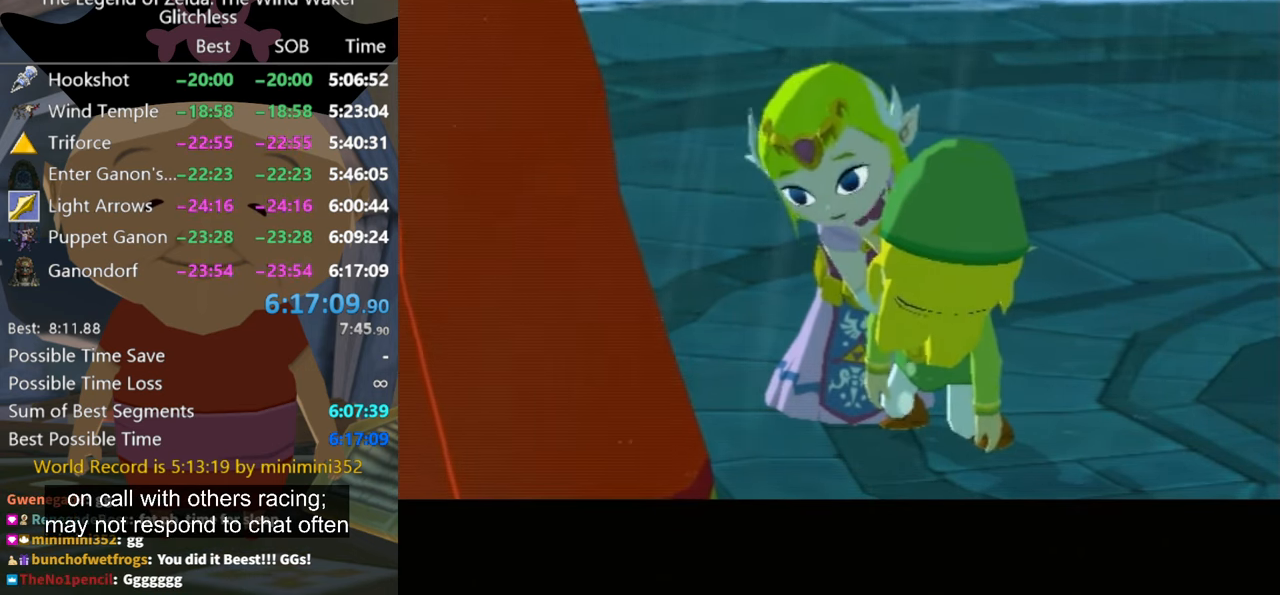
{"buttons": [], "left_stick": "center", "right_stick": "center", "events": [[33, "B", "up"], [100, "A", "down"], [100, "B", "down"], [167, "A", "up"], [167, "B", "up"], [233, "A", "down"], [233, "B", "down"], [267, "A", "up"], [267, "B", "up"], [367, "A", "down"], [400, "A", "up"]]}